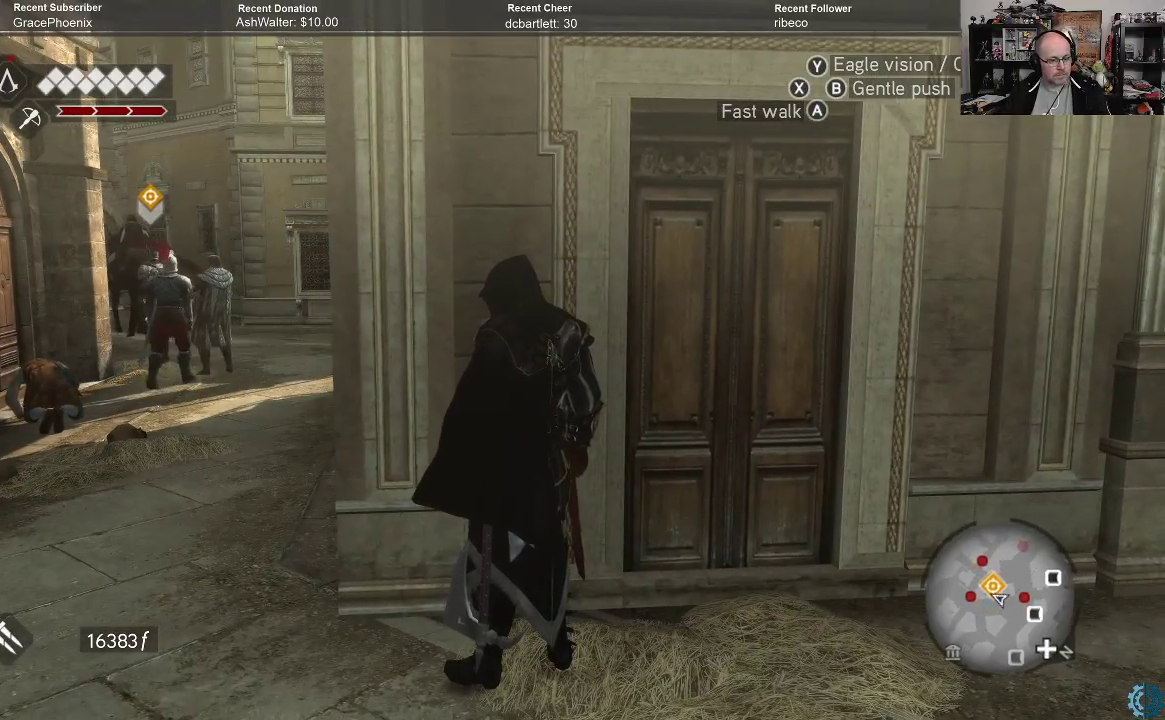
Gameplay with a controller (Xbox layout); each line is a JSON object with the inputs held at the frame after it. "events" lists button and stick changes between this image and that frame as [ms after this image, input, new state], when the widget could be followed in between.
{"buttons": [], "left_stick": "center", "right_stick": "right", "events": [[267, "right_stick", "right"]]}
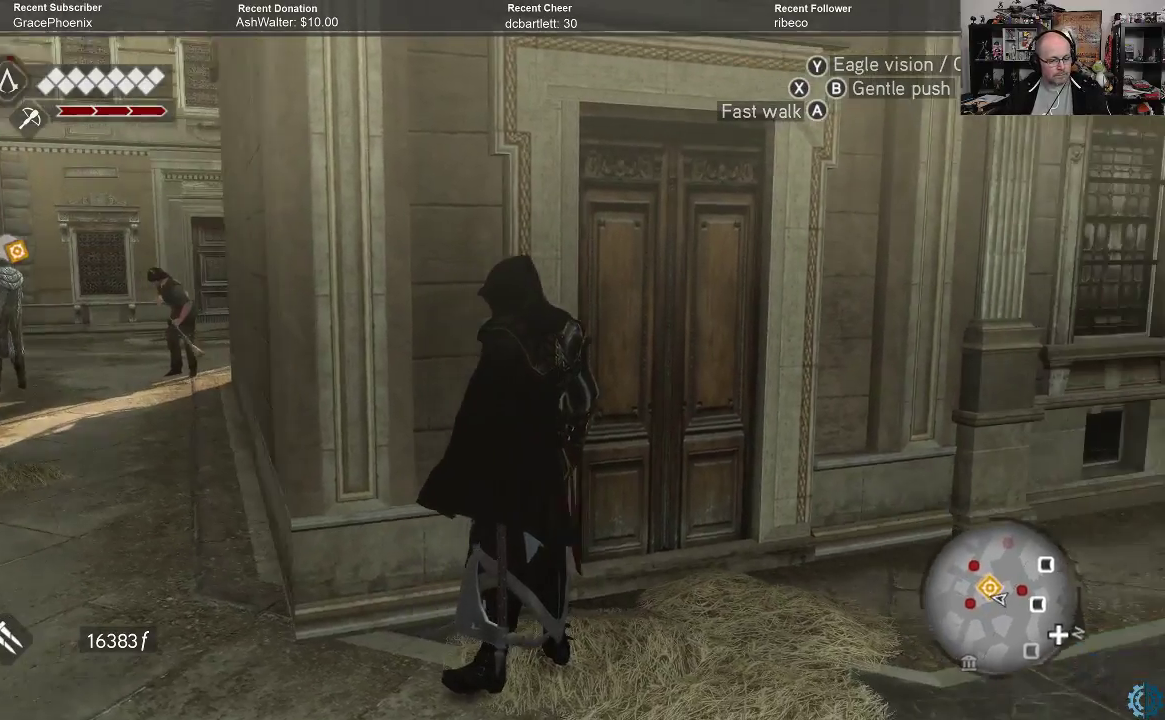
{"buttons": [], "left_stick": "center", "right_stick": "center", "events": [[33, "right_stick", "center"]]}
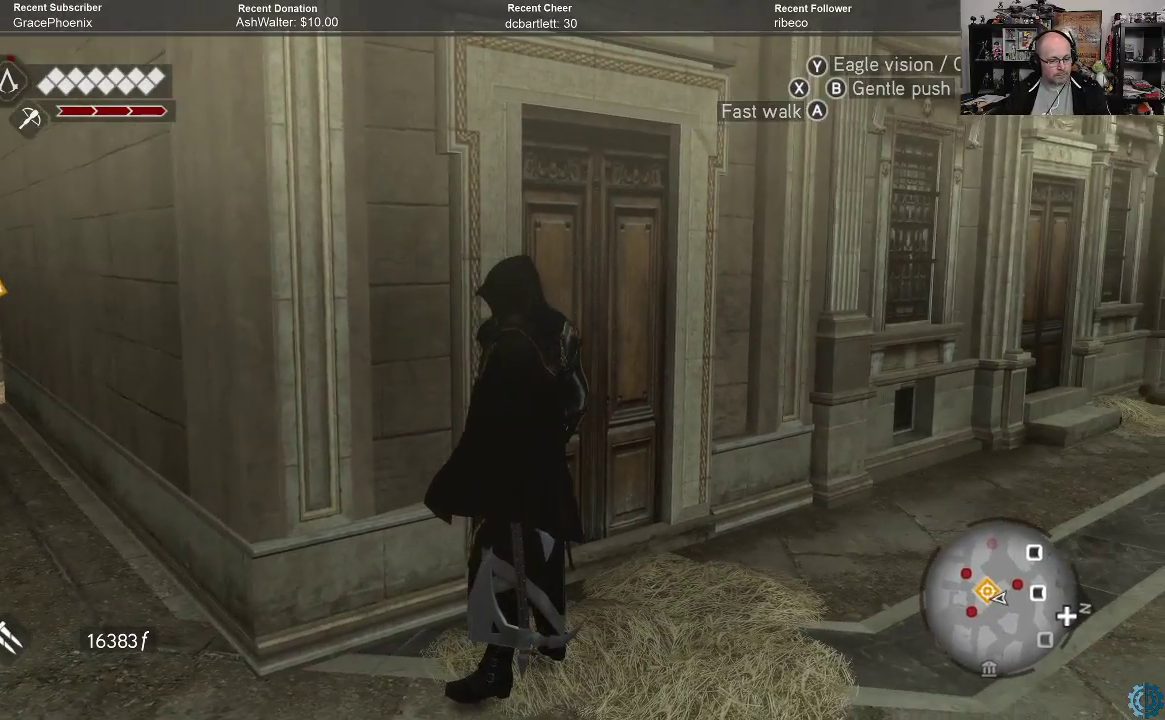
{"buttons": [], "left_stick": "center", "right_stick": "left", "events": [[67, "right_stick", "left"]]}
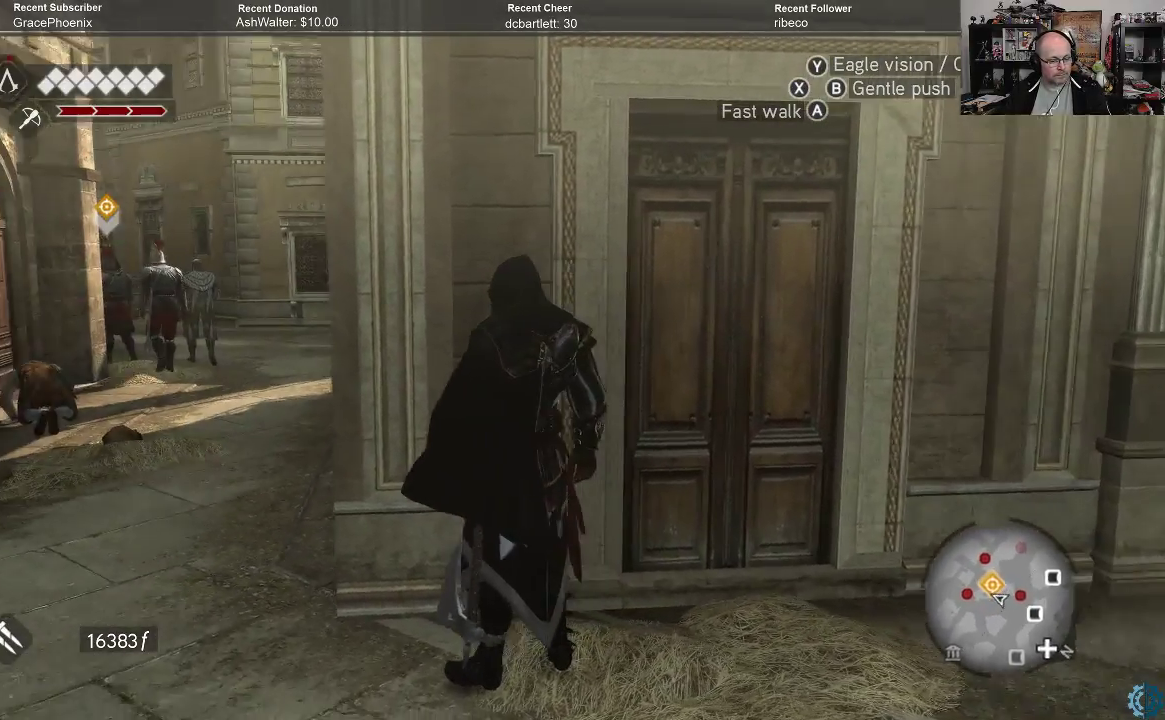
{"buttons": [], "left_stick": "center", "right_stick": "center", "events": [[33, "right_stick", "center"]]}
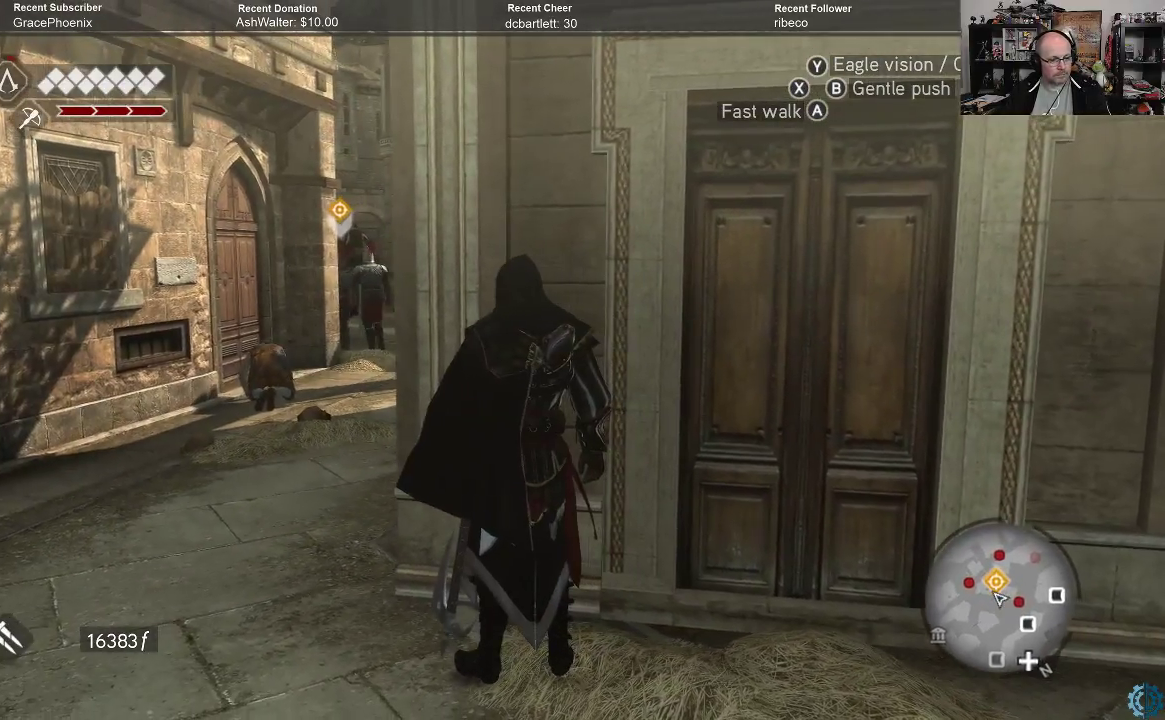
{"buttons": [], "left_stick": "left", "right_stick": "center", "events": [[267, "left_stick", "left"]]}
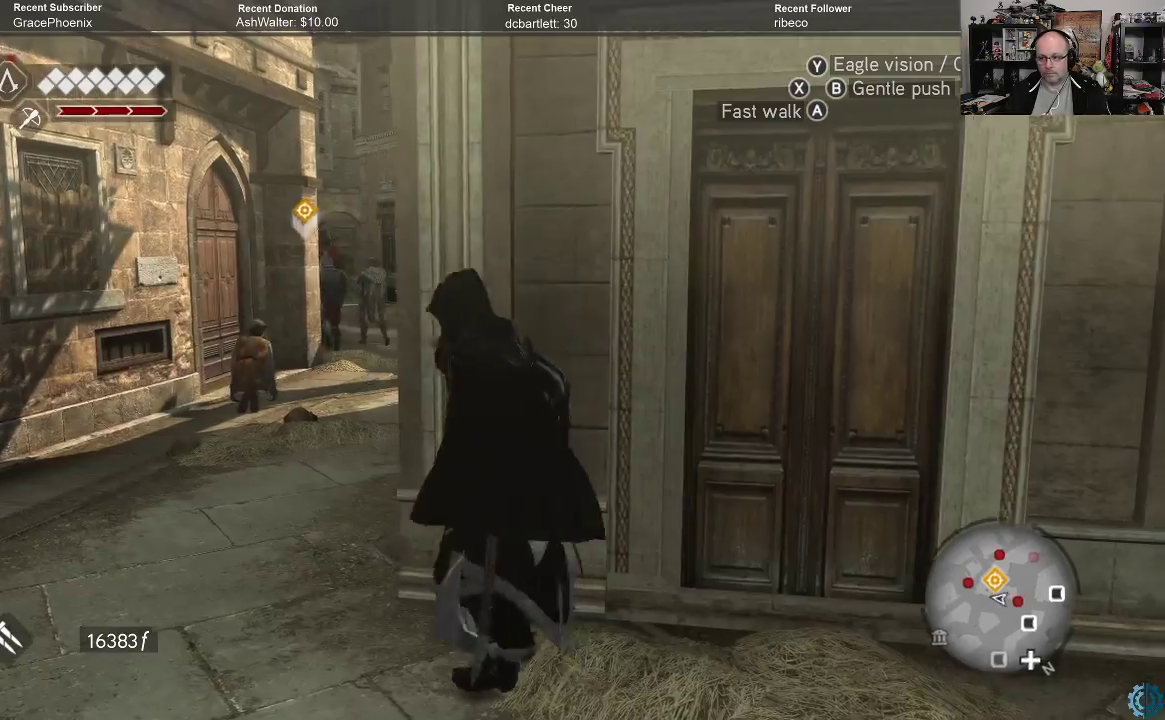
{"buttons": [], "left_stick": "up-left", "right_stick": "center", "events": [[100, "right_stick", "right"], [300, "right_stick", "center"], [500, "left_stick", "up-left"]]}
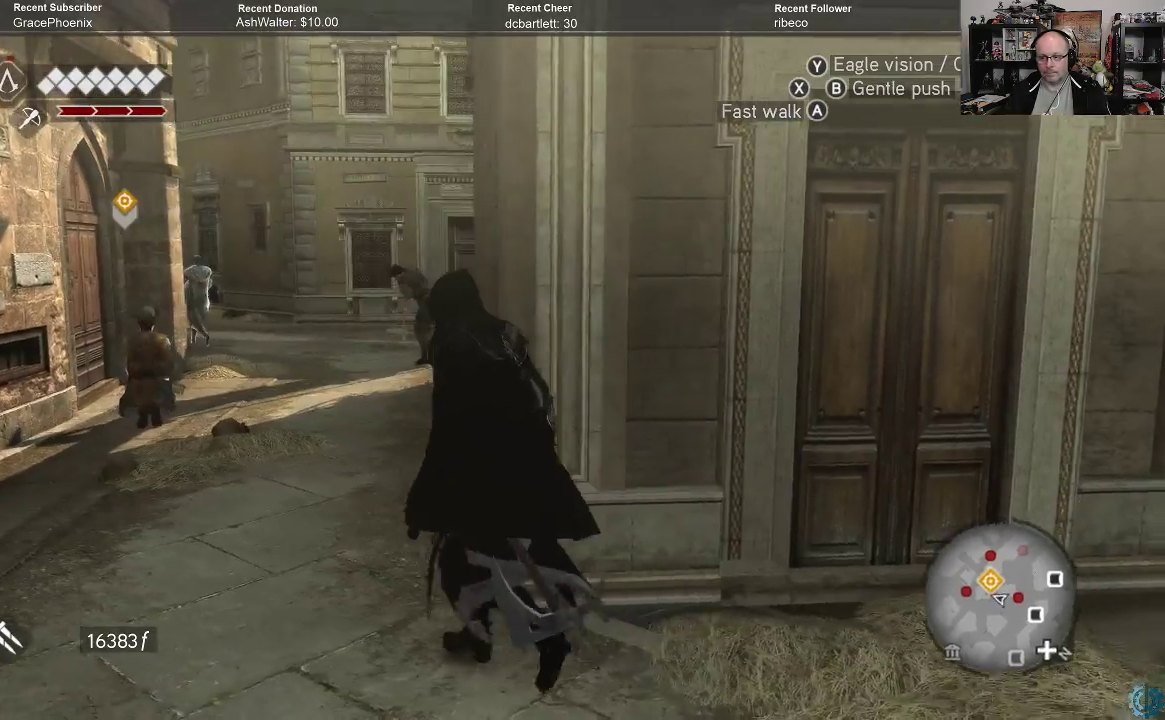
{"buttons": ["R2"], "left_stick": "up-left", "right_stick": "center", "events": [[500, "R2", "down"]]}
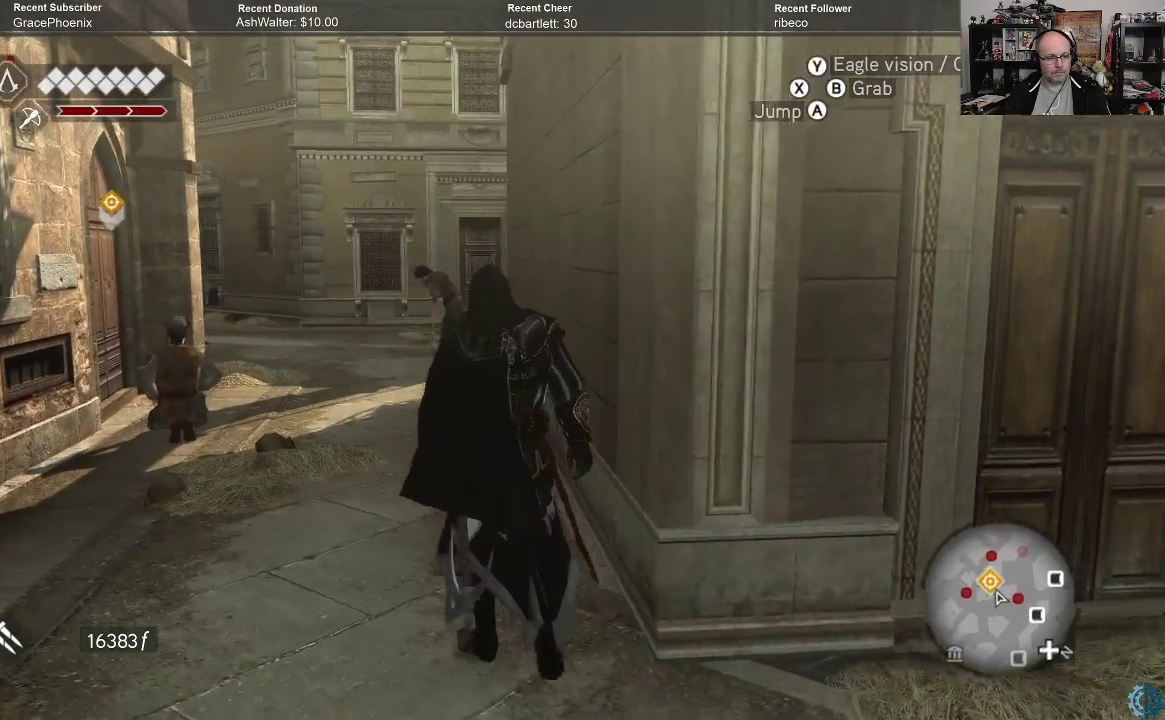
{"buttons": ["R2"], "left_stick": "up-left", "right_stick": "down-left", "events": [[500, "right_stick", "down-left"]]}
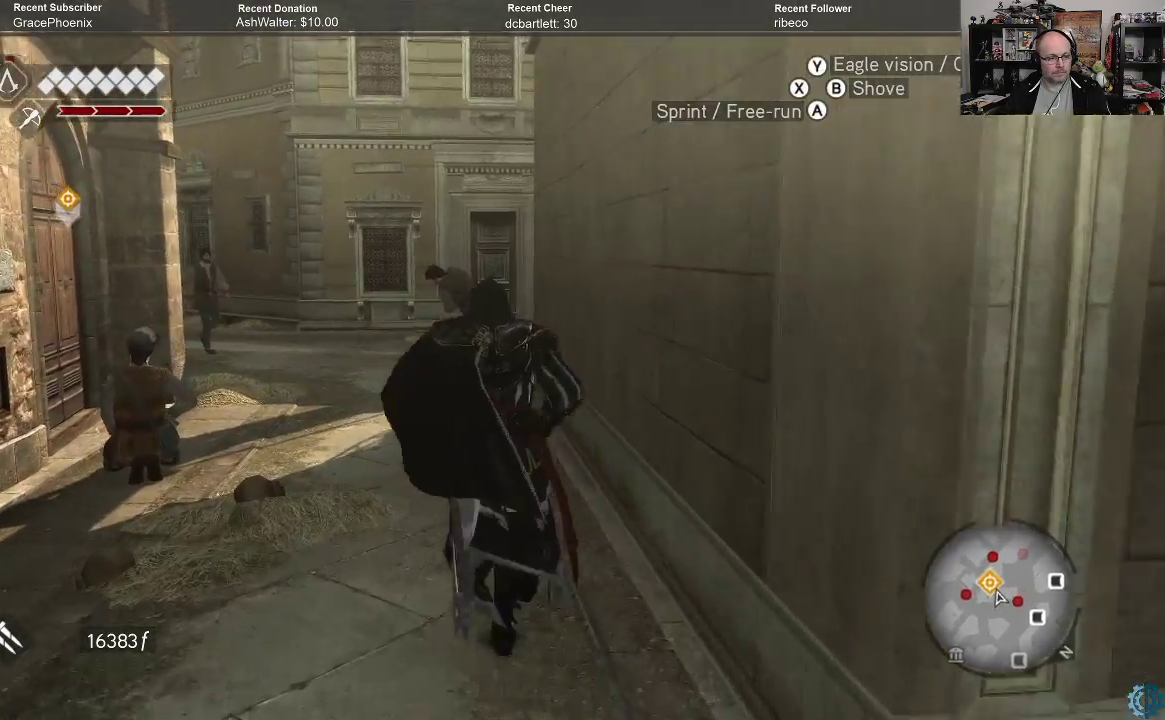
{"buttons": [], "left_stick": "up", "right_stick": "left", "events": [[133, "left_stick", "up"], [200, "right_stick", "left"], [300, "R2", "up"]]}
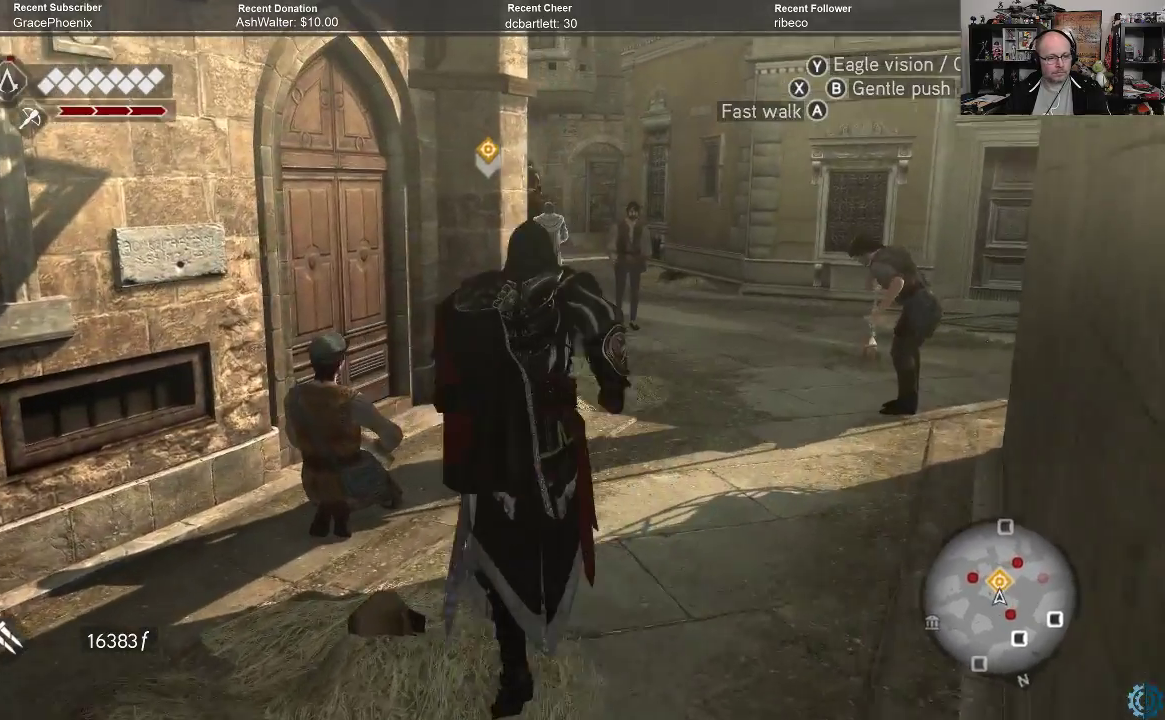
{"buttons": [], "left_stick": "up-right", "right_stick": "center", "events": [[200, "left_stick", "up-right"], [200, "right_stick", "center"]]}
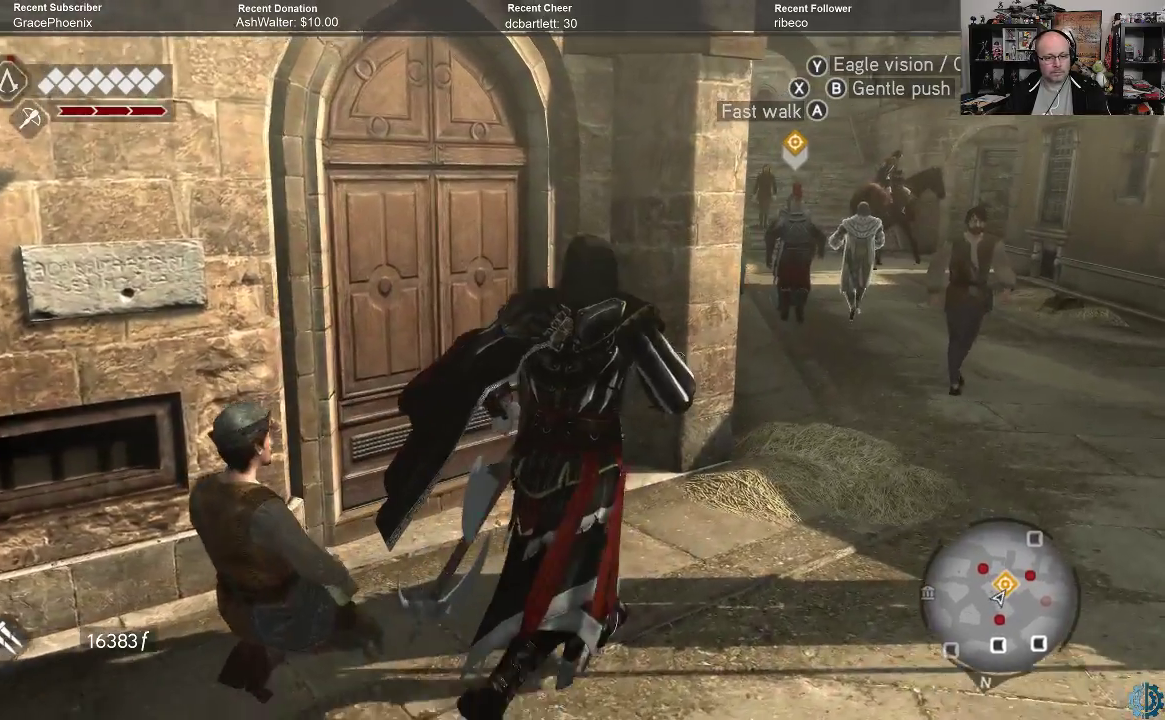
{"buttons": [], "left_stick": "up-right", "right_stick": "center", "events": []}
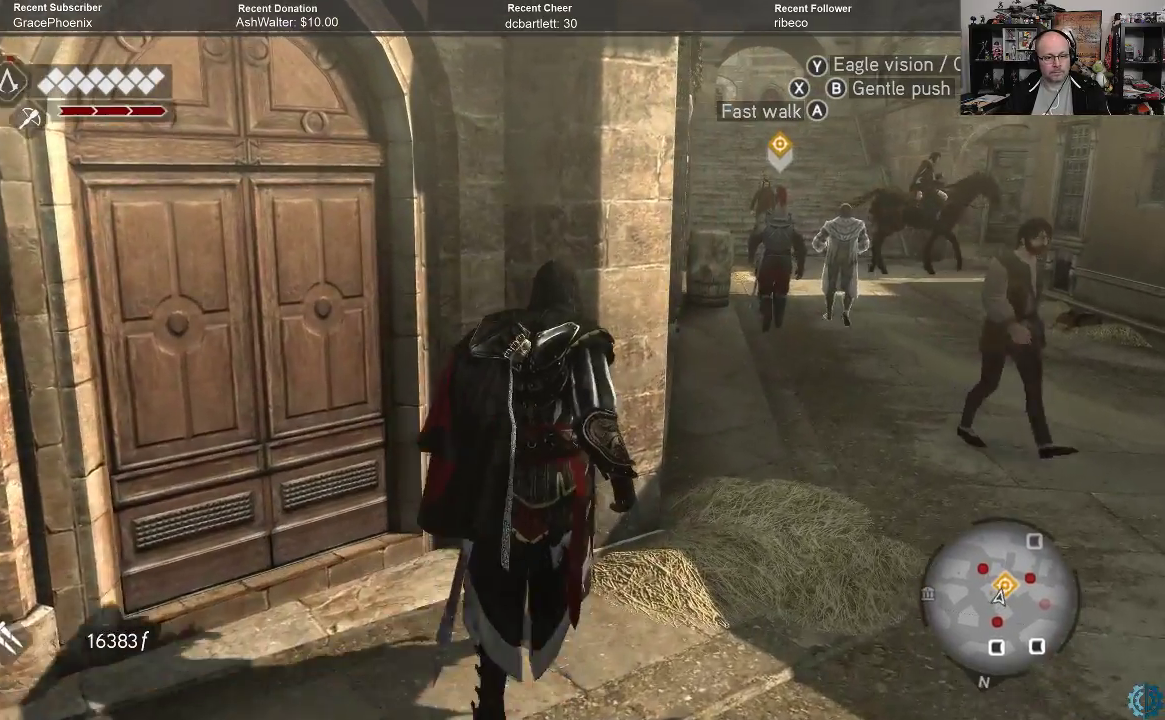
{"buttons": [], "left_stick": "center", "right_stick": "center", "events": [[167, "right_stick", "up"], [200, "left_stick", "center"], [367, "right_stick", "center"]]}
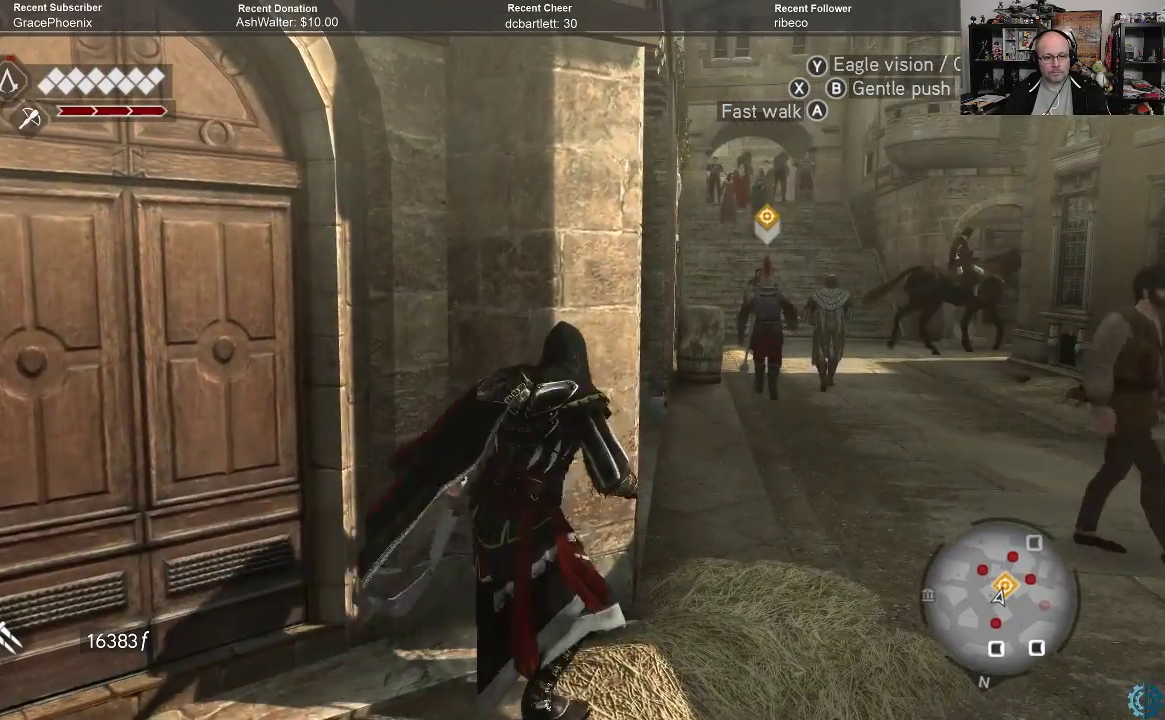
{"buttons": [], "left_stick": "center", "right_stick": "center", "events": []}
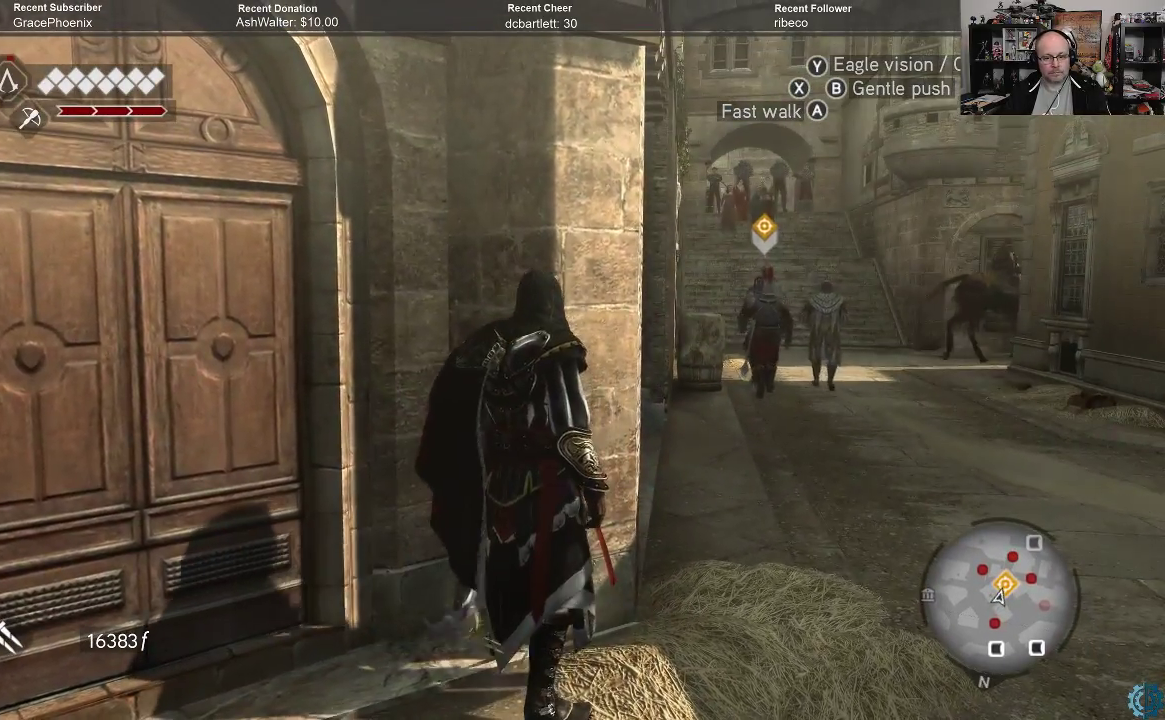
{"buttons": [], "left_stick": "center", "right_stick": "center", "events": []}
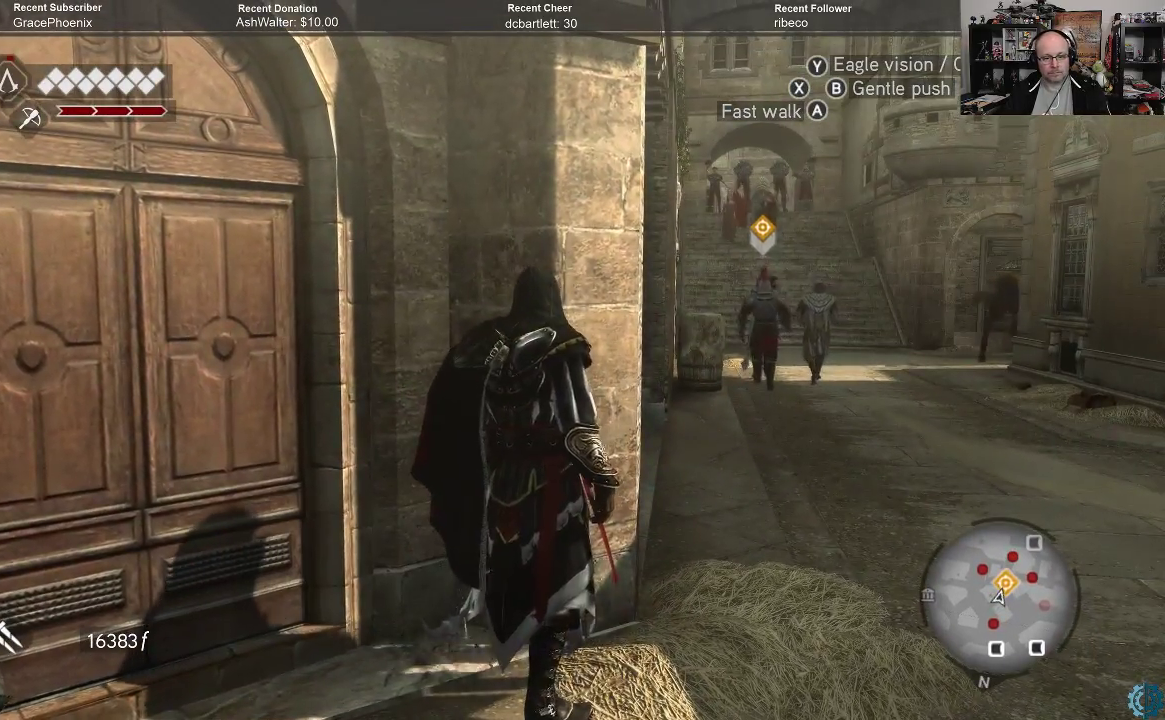
{"buttons": [], "left_stick": "center", "right_stick": "center", "events": []}
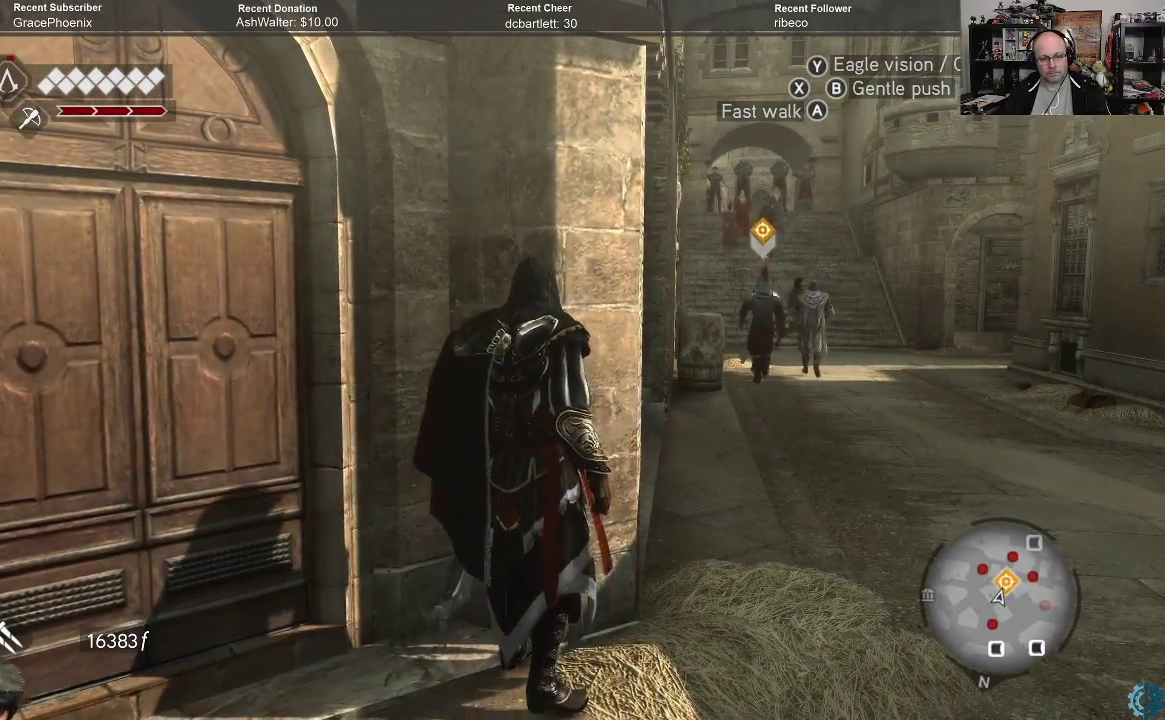
{"buttons": [], "left_stick": "center", "right_stick": "center", "events": []}
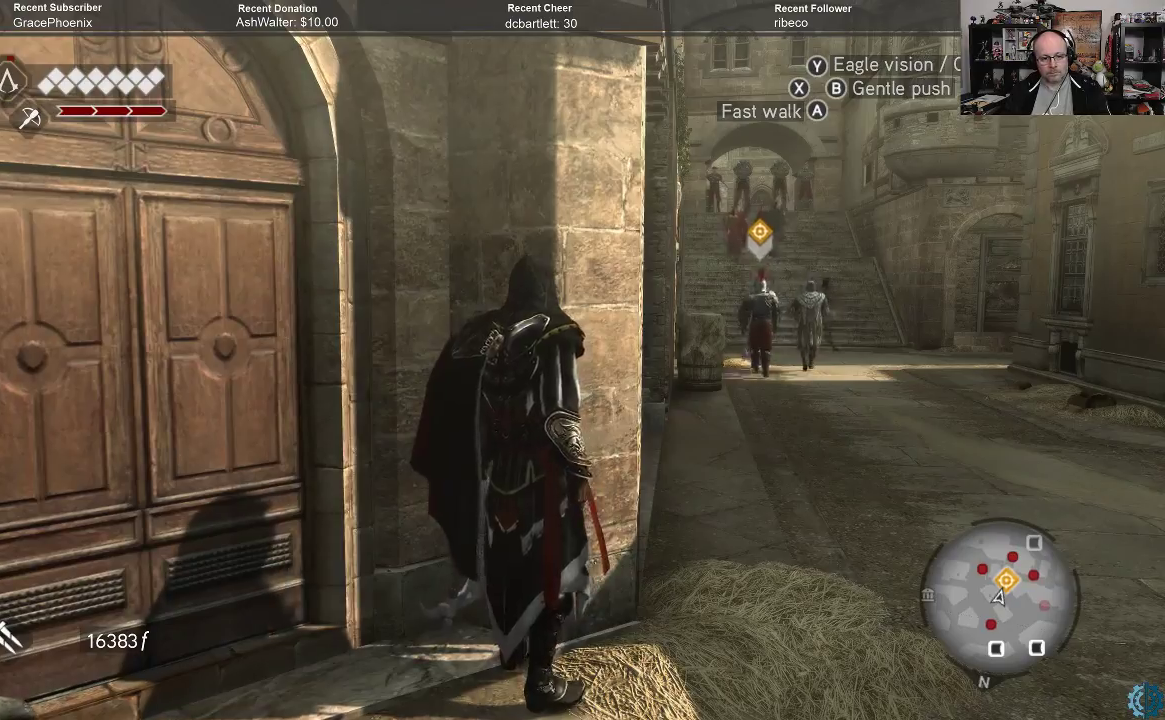
{"buttons": [], "left_stick": "right", "right_stick": "center", "events": [[200, "left_stick", "down-right"], [333, "left_stick", "right"]]}
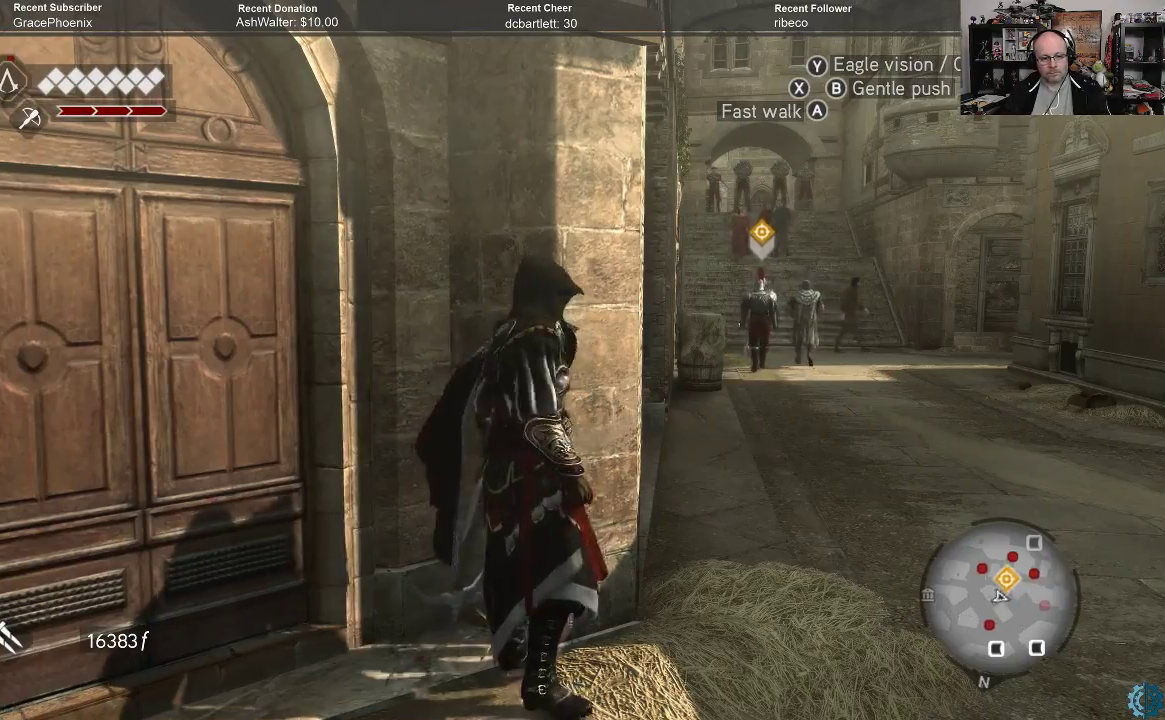
{"buttons": ["R2"], "left_stick": "right", "right_stick": "center", "events": [[167, "R2", "down"]]}
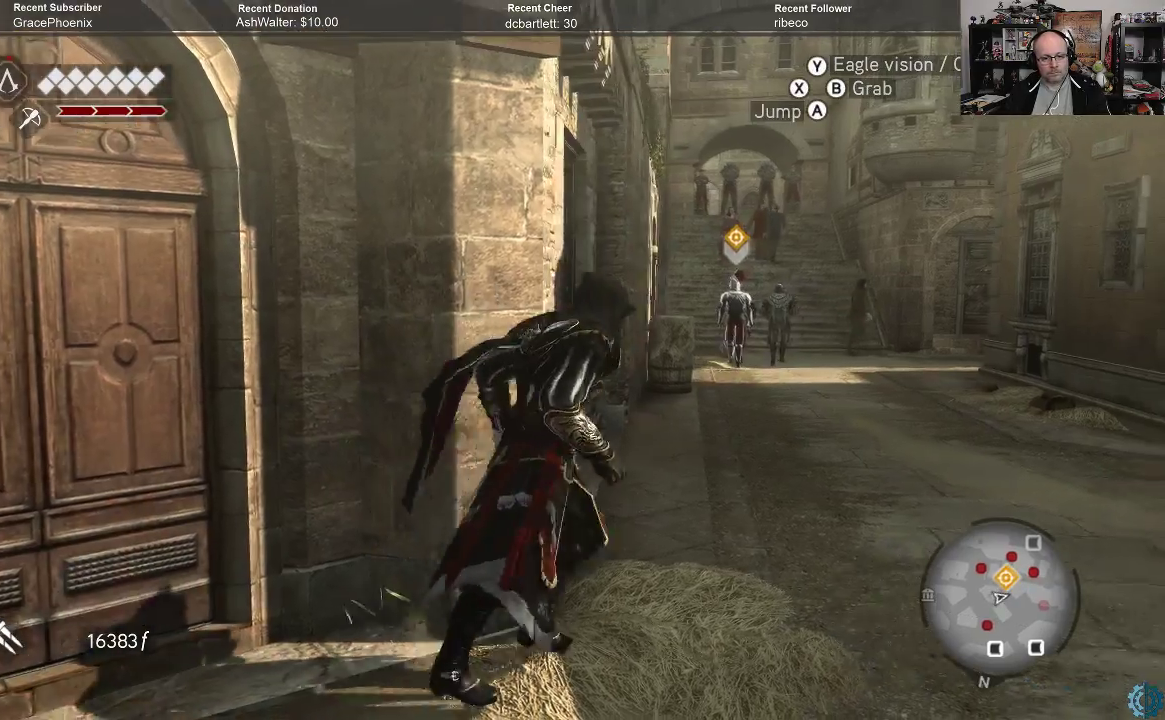
{"buttons": ["R2"], "left_stick": "up-right", "right_stick": "right", "events": [[33, "left_stick", "up-right"], [467, "right_stick", "right"]]}
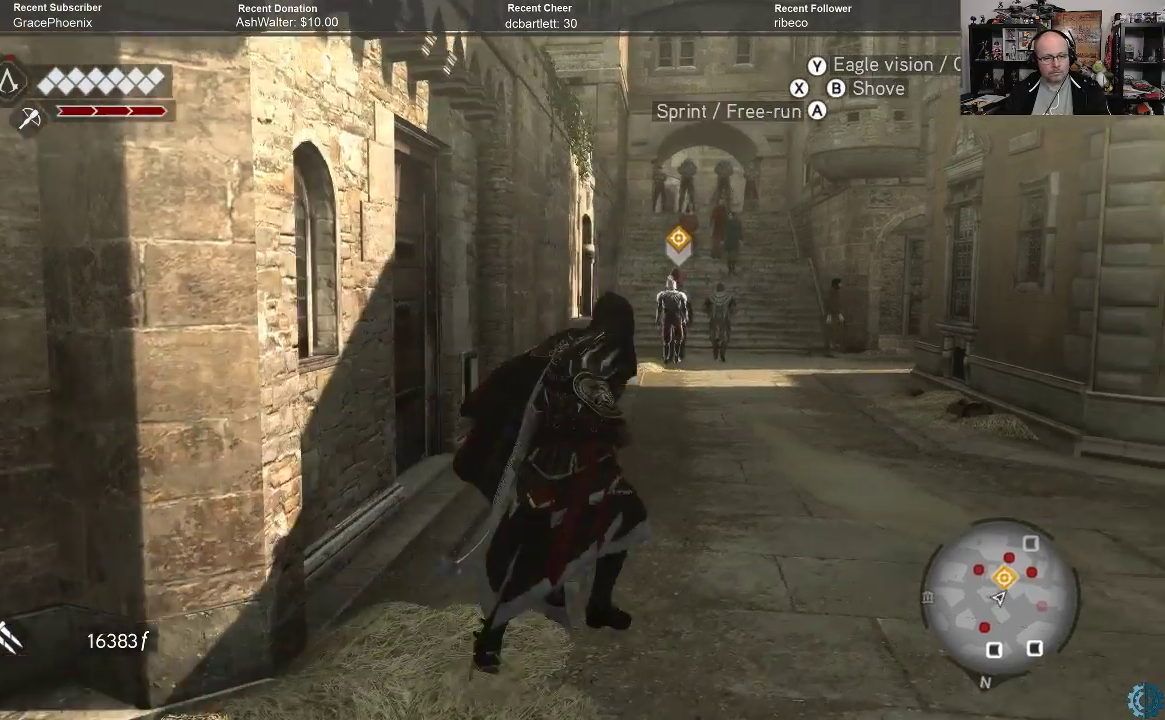
{"buttons": ["R2"], "left_stick": "up", "right_stick": "center", "events": [[133, "left_stick", "up"], [167, "right_stick", "center"]]}
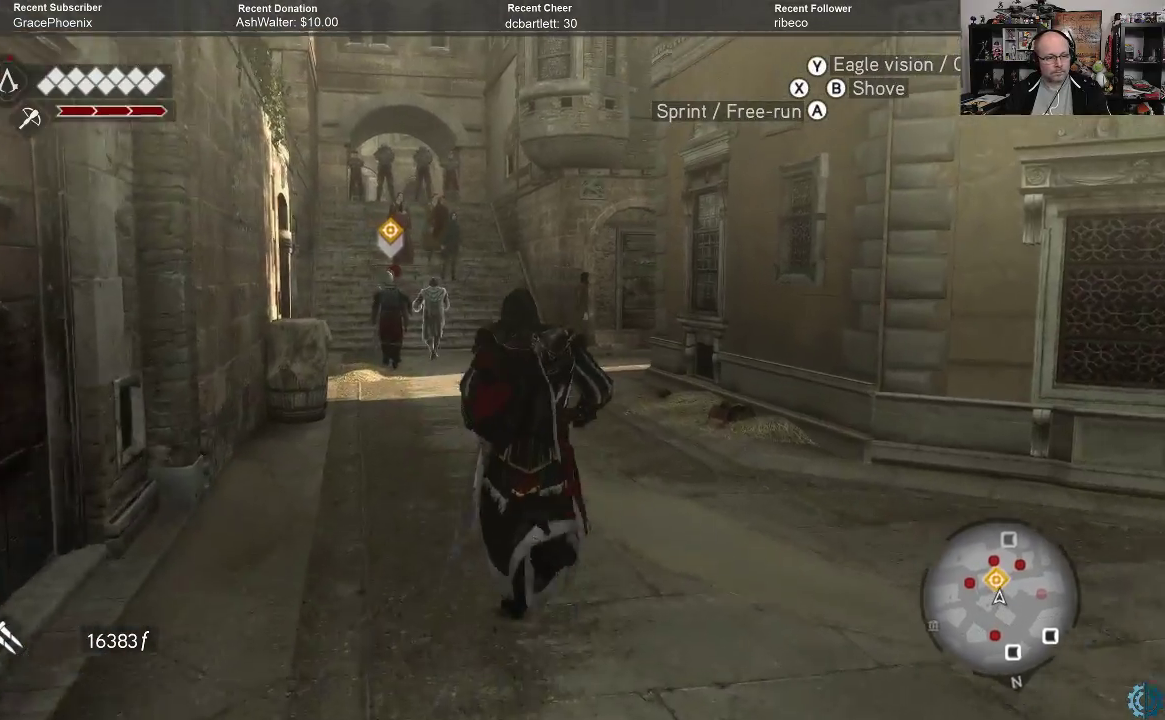
{"buttons": ["R2"], "left_stick": "up", "right_stick": "center", "events": []}
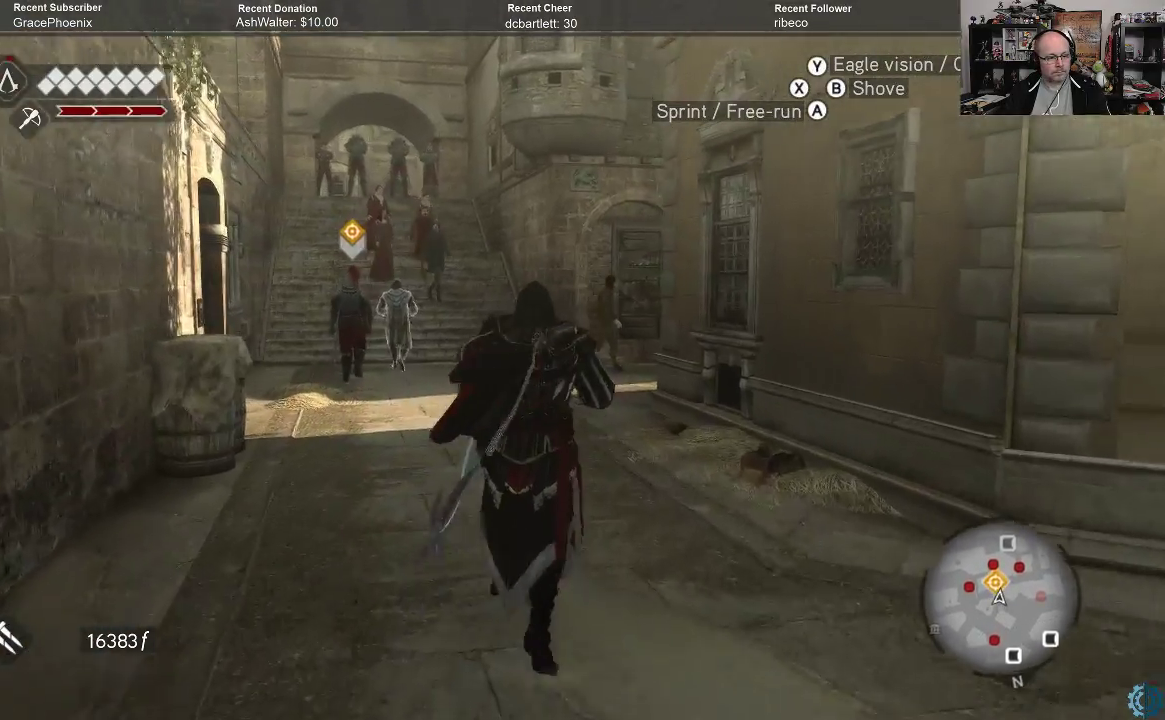
{"buttons": ["R2"], "left_stick": "up", "right_stick": "center", "events": []}
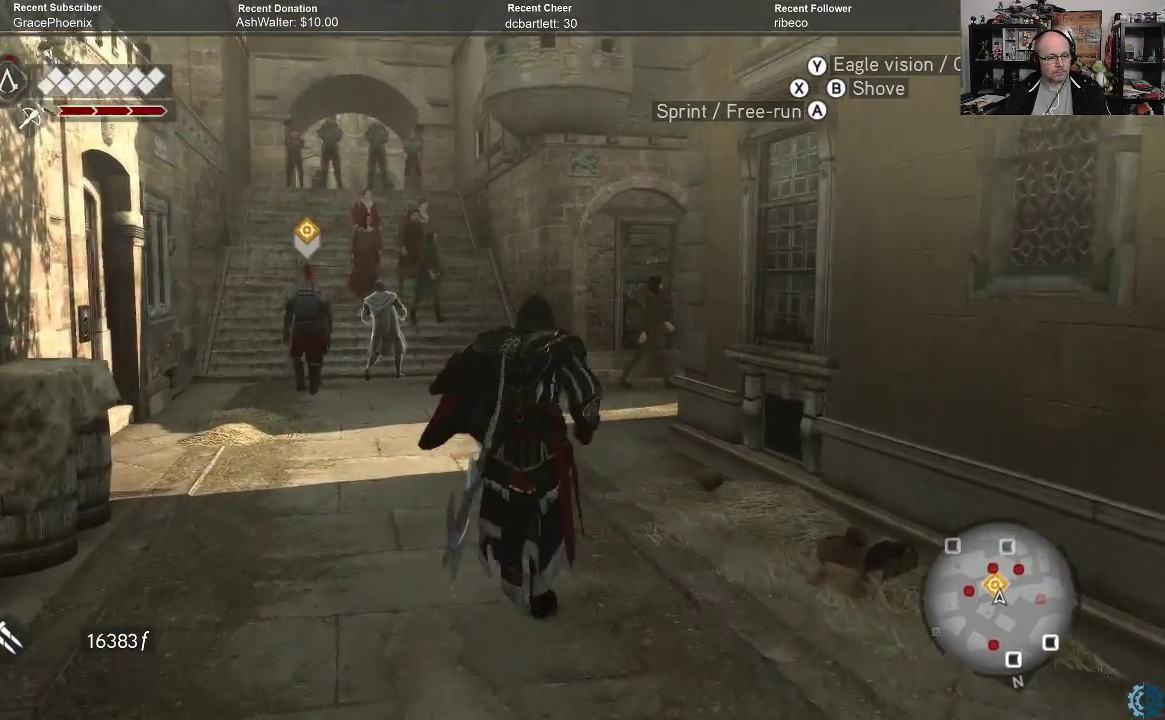
{"buttons": ["R2"], "left_stick": "up", "right_stick": "center", "events": []}
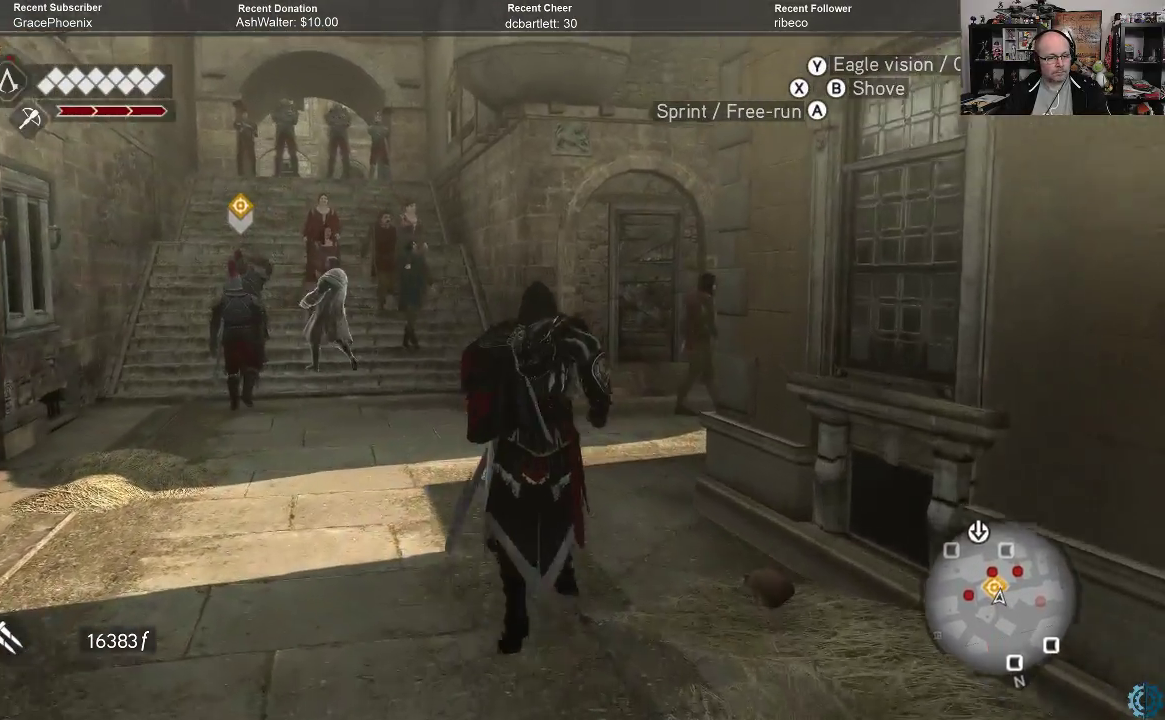
{"buttons": ["R2"], "left_stick": "up", "right_stick": "up", "events": [[333, "right_stick", "up"]]}
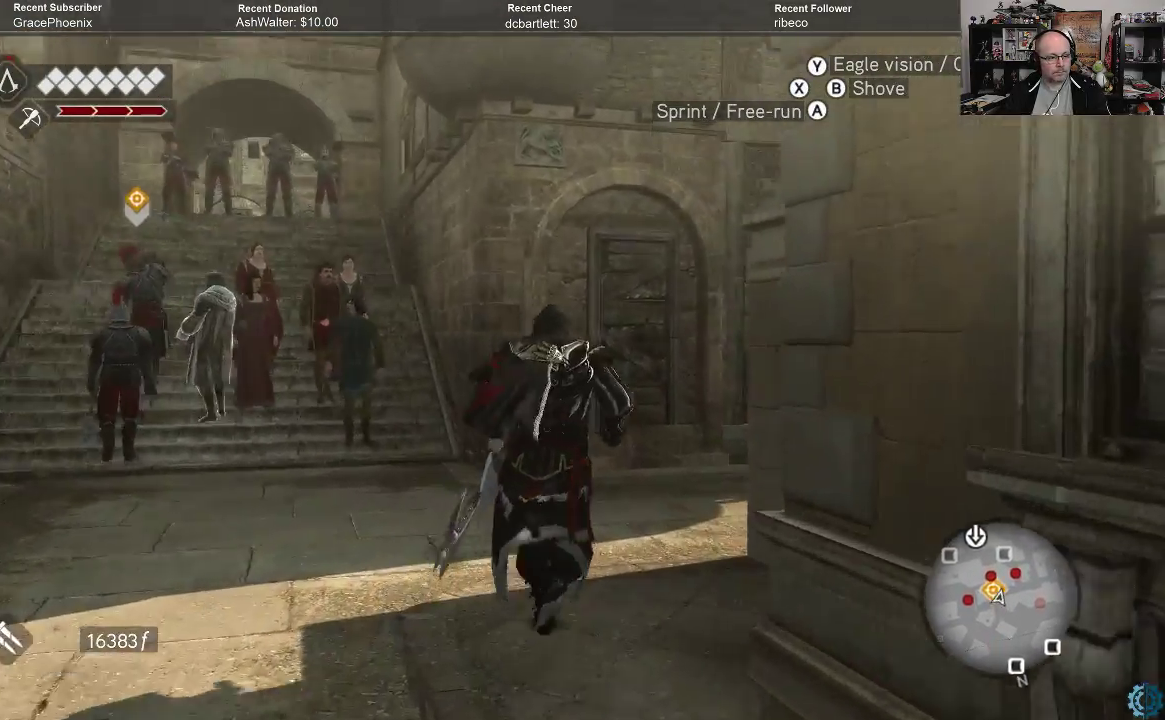
{"buttons": ["R2"], "left_stick": "up", "right_stick": "up", "events": [[33, "right_stick", "center"], [233, "right_stick", "up"]]}
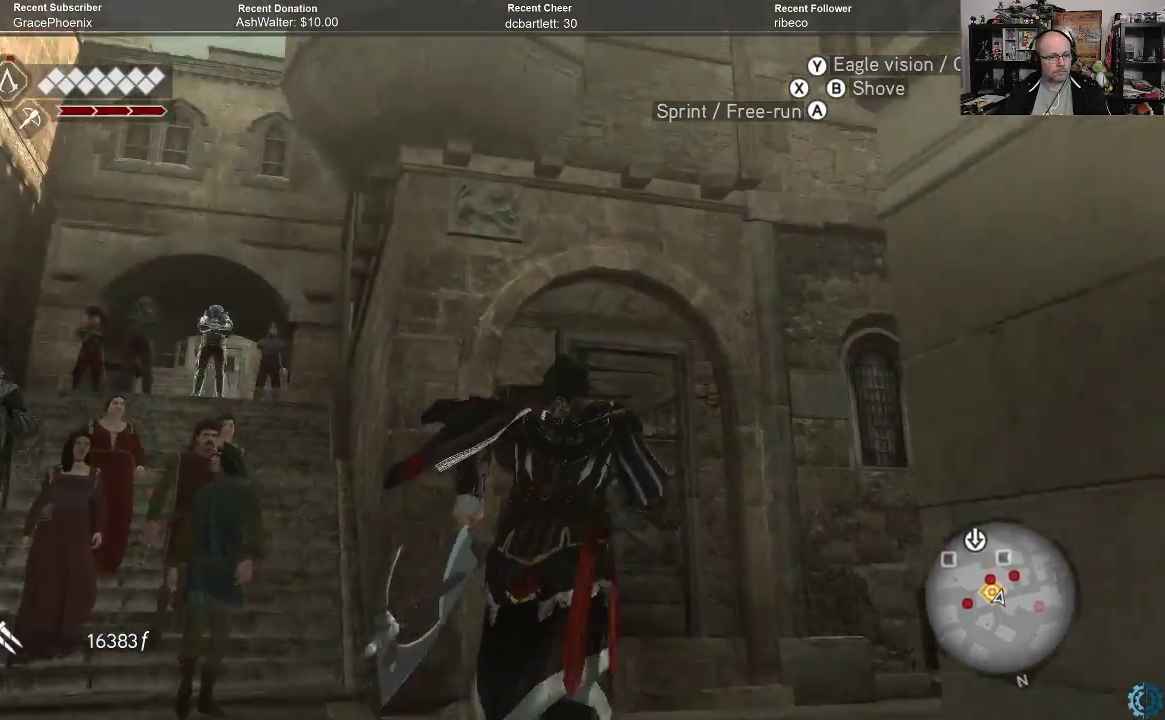
{"buttons": ["A", "R2"], "left_stick": "up-right", "right_stick": "center", "events": [[67, "right_stick", "center"], [167, "A", "down"], [400, "left_stick", "up-right"]]}
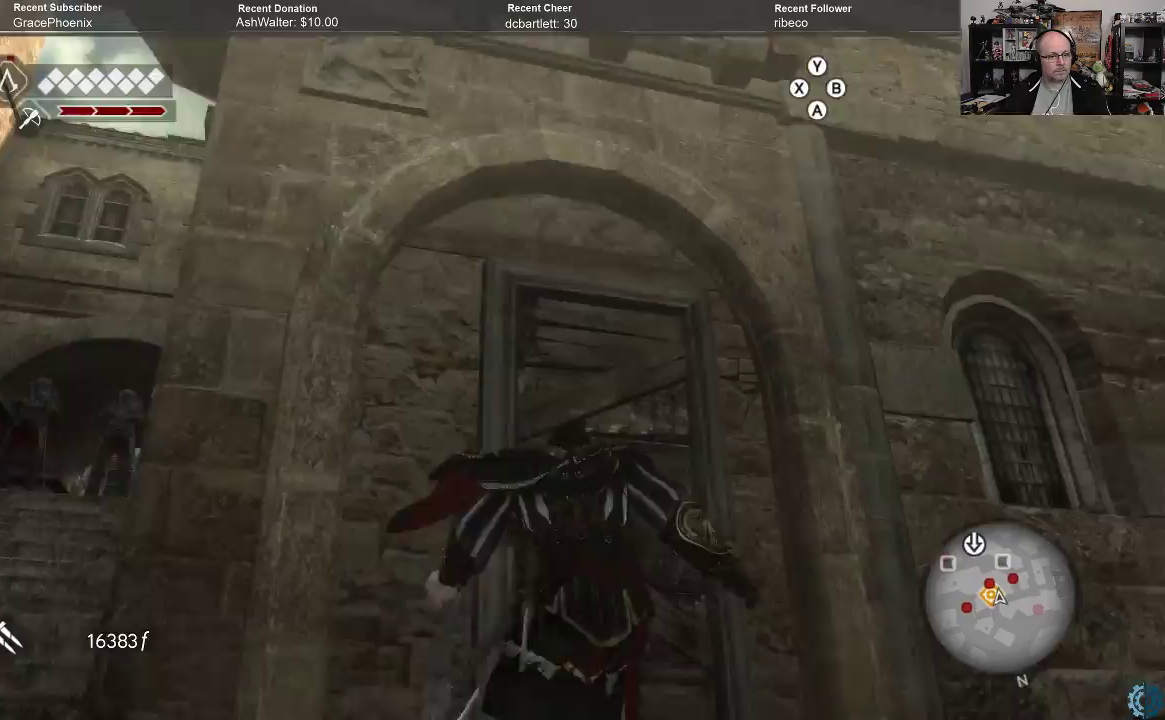
{"buttons": ["A", "R2"], "left_stick": "up", "right_stick": "center", "events": [[300, "left_stick", "up"]]}
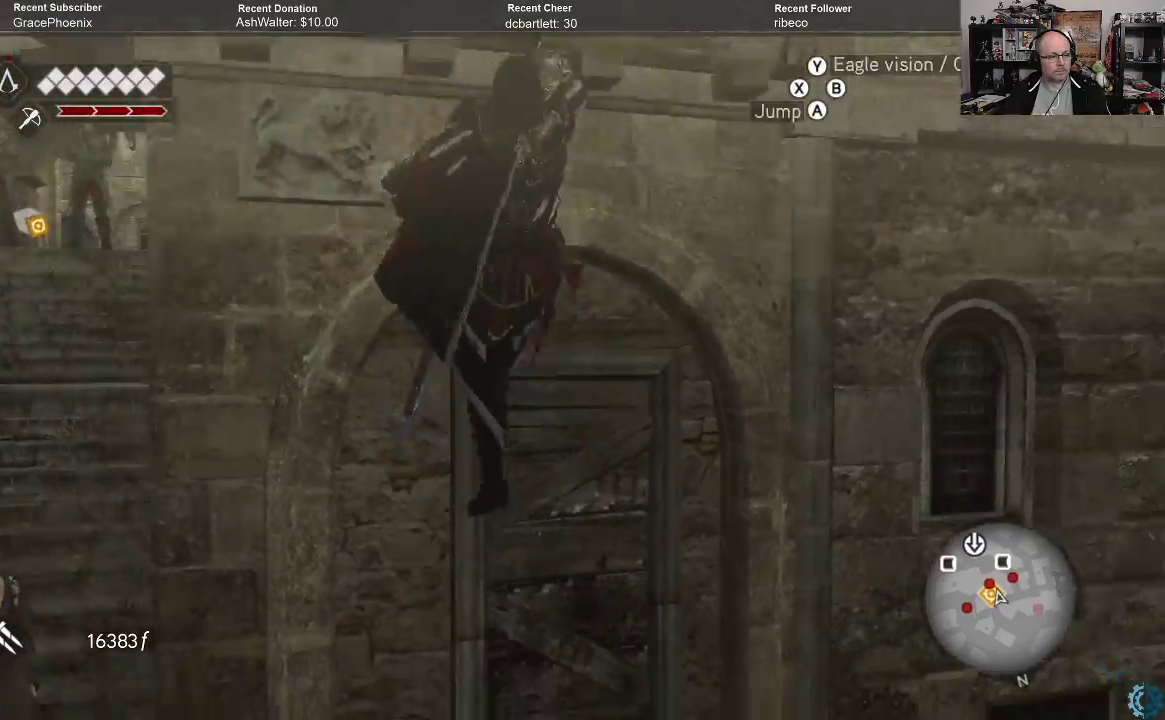
{"buttons": ["A", "R2"], "left_stick": "up", "right_stick": "center", "events": []}
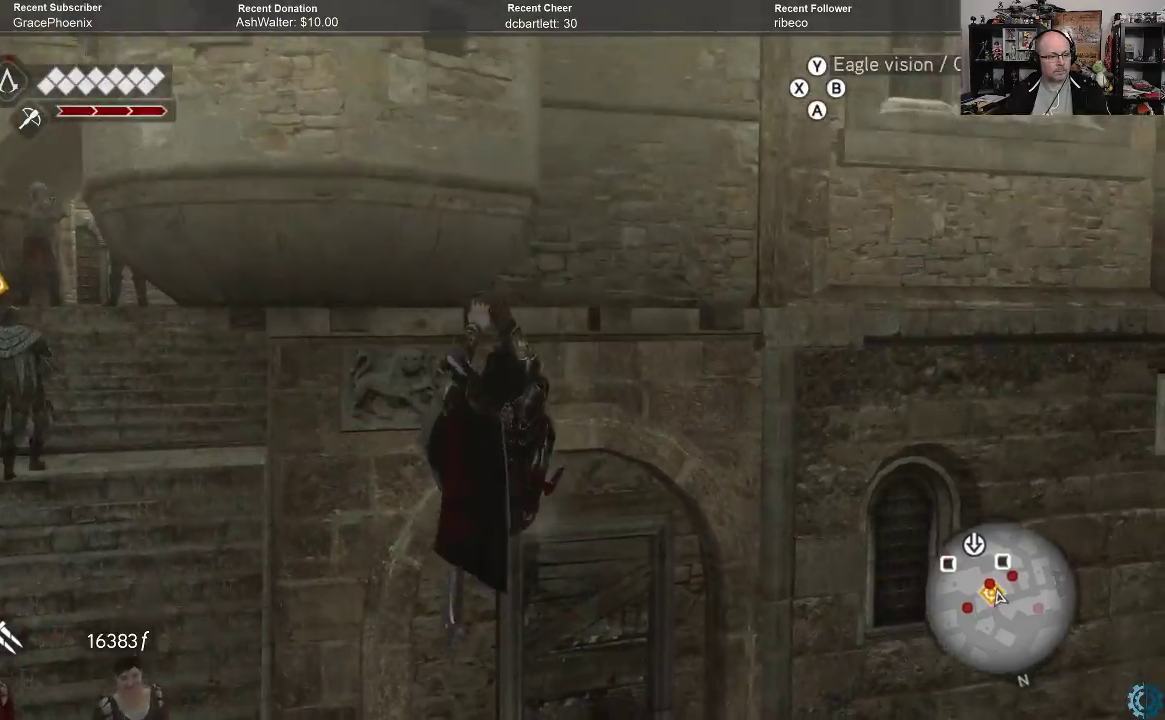
{"buttons": ["A", "R2"], "left_stick": "up", "right_stick": "center", "events": []}
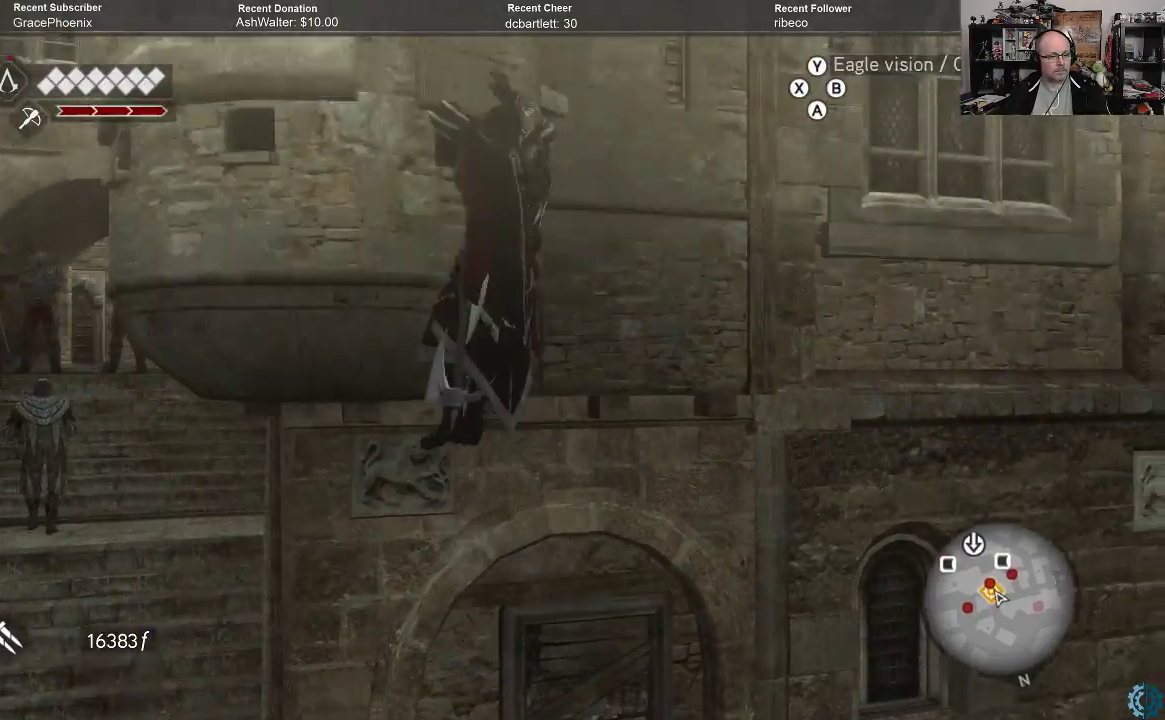
{"buttons": ["A", "R2"], "left_stick": "up", "right_stick": "center", "events": []}
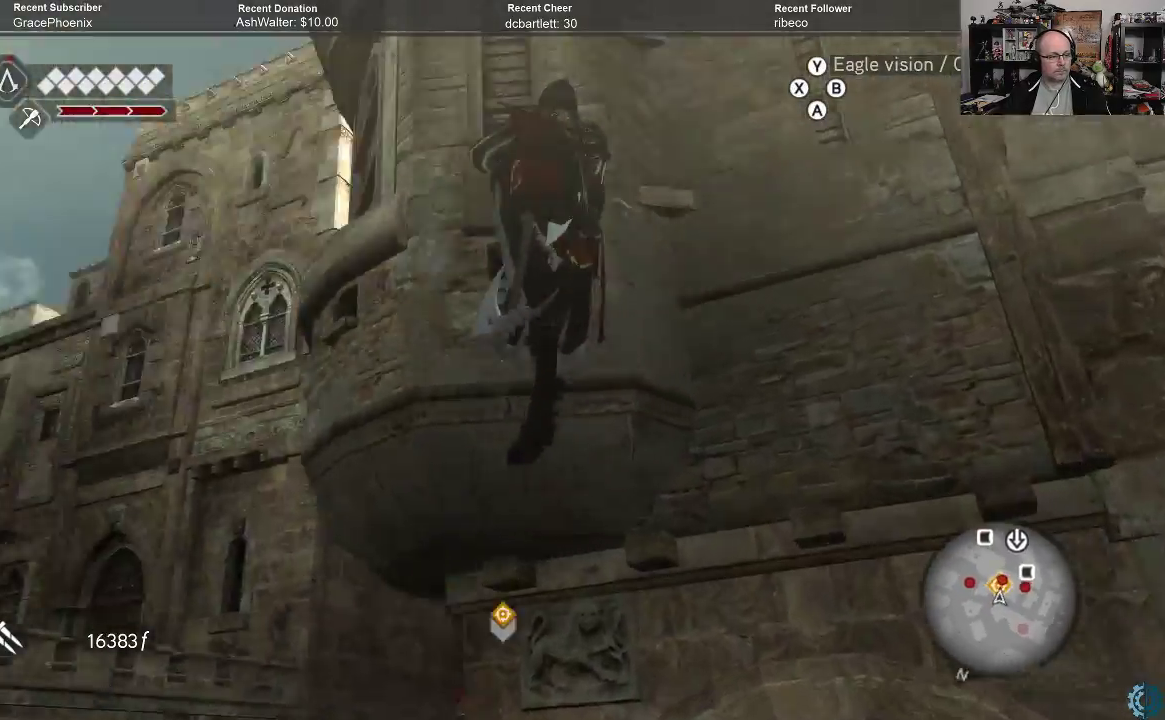
{"buttons": ["A", "R2"], "left_stick": "up", "right_stick": "center", "events": []}